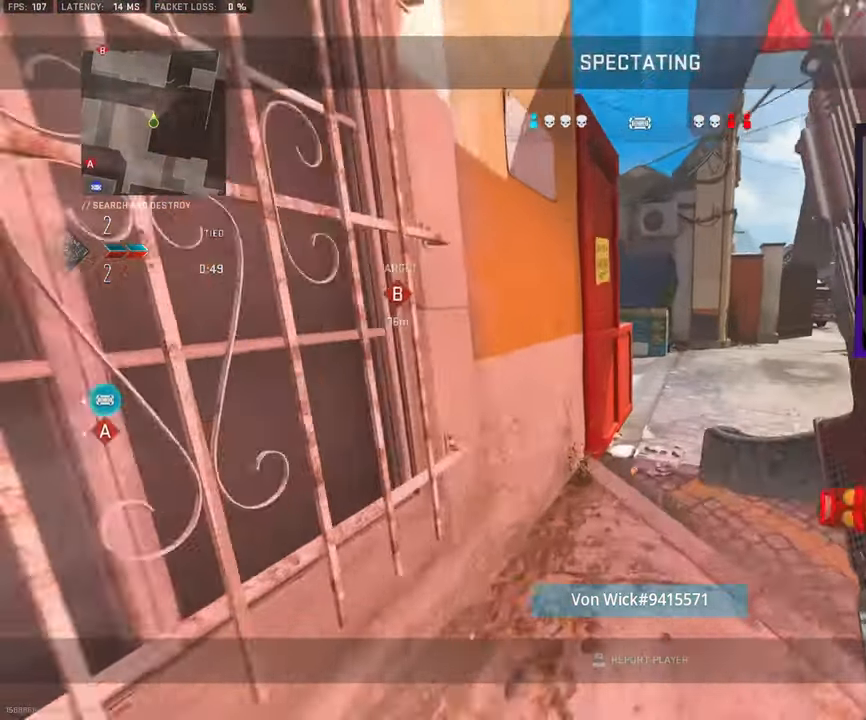
Gameplay with a controller (PlayStation layout); each line is a JSON object with the inputs held at the frame after it. "events" lists button and stick changes between this image and that frame as [ms after this image, input, new state], when the widget could be followed in between.
{"buttons": [], "left_stick": "up", "right_stick": "center", "events": [[250, "TRIANGLE", "down"], [250, "left_stick", "up"], [317, "TRIANGLE", "up"]]}
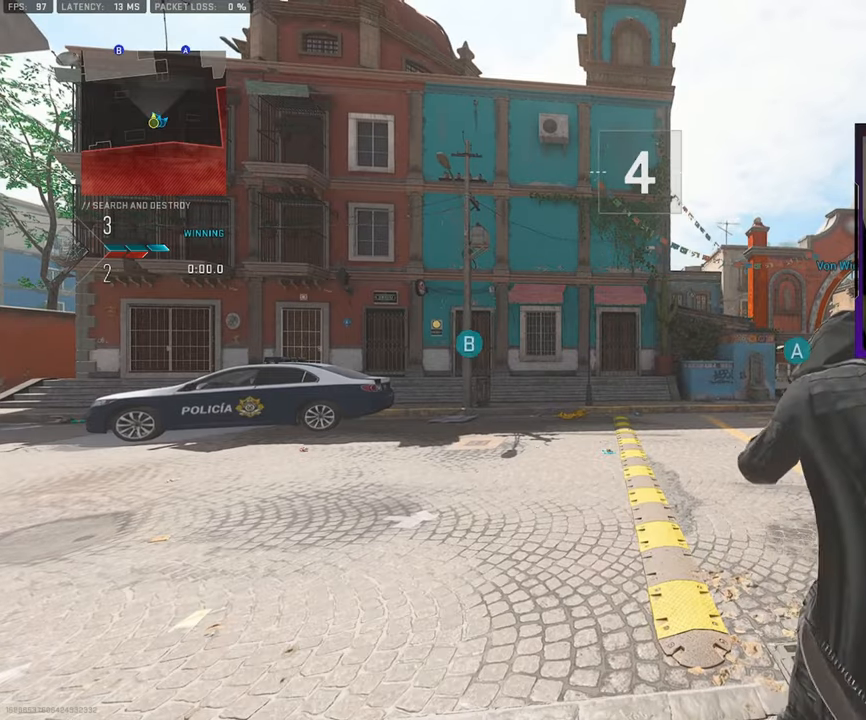
{"buttons": [], "left_stick": "up", "right_stick": "center", "events": [[150, "TRIANGLE", "down"], [233, "TRIANGLE", "up"], [333, "TRIANGLE", "down"], [417, "TRIANGLE", "up"]]}
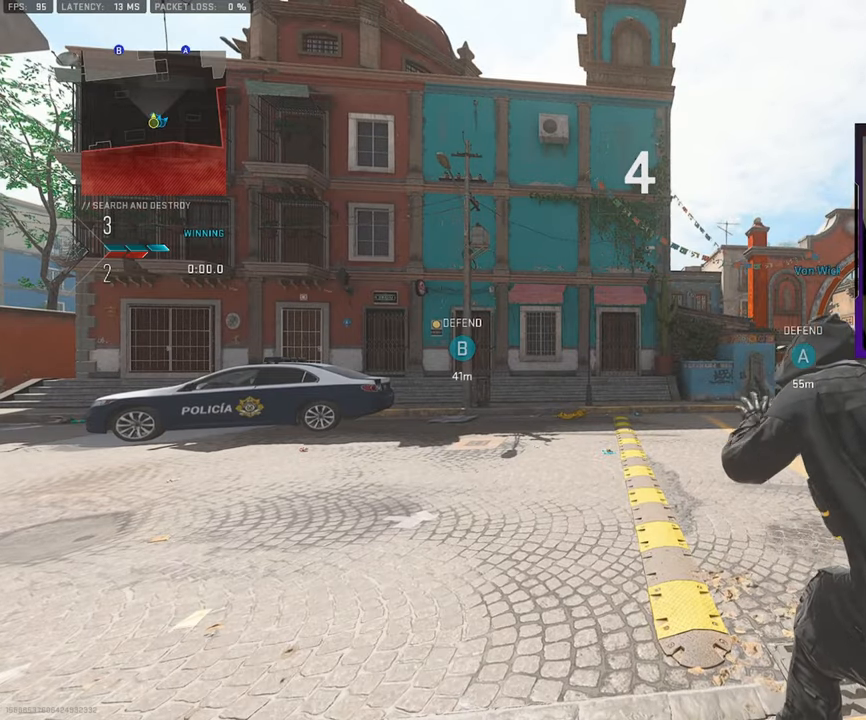
{"buttons": ["L3"], "left_stick": "up", "right_stick": "center", "events": [[150, "L3", "down"], [300, "L3", "up"], [483, "L3", "down"]]}
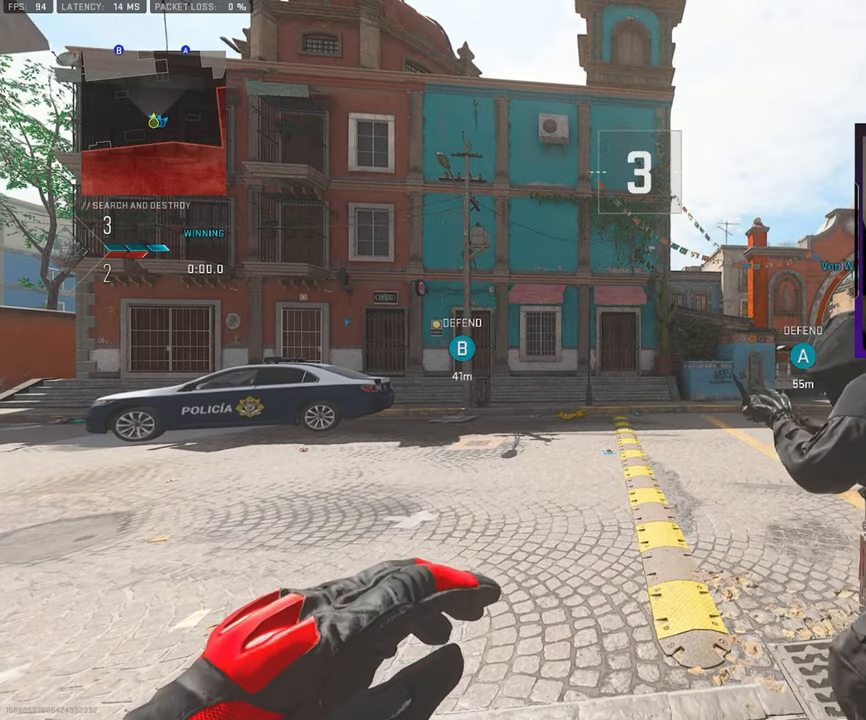
{"buttons": [], "left_stick": "up", "right_stick": "center", "events": [[133, "L3", "up"], [150, "right_stick", "right"], [283, "L3", "down"], [300, "right_stick", "center"], [433, "L3", "up"]]}
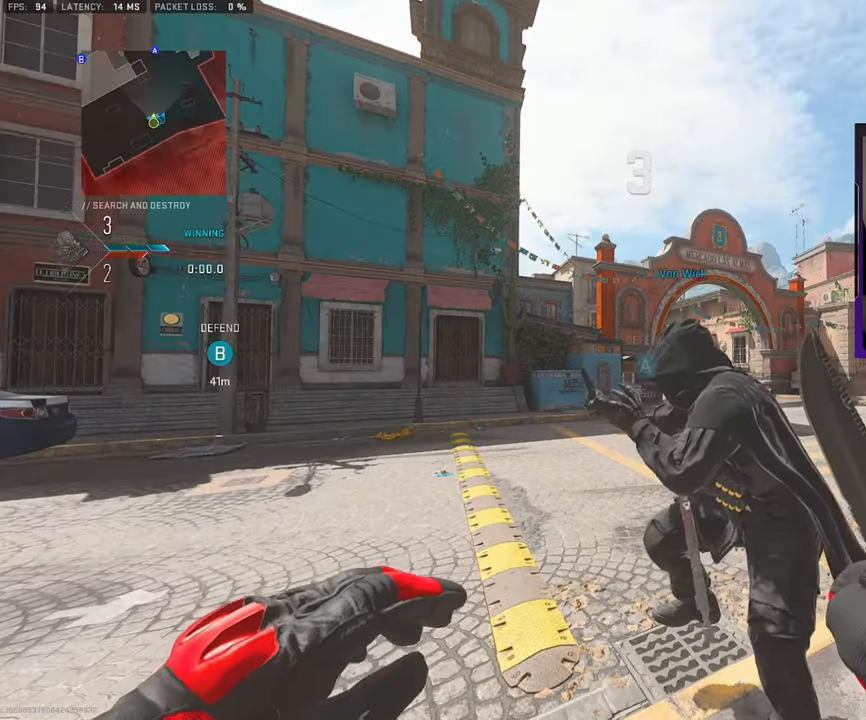
{"buttons": ["L3"], "left_stick": "up", "right_stick": "center", "events": [[17, "L3", "down"], [133, "L3", "up"], [233, "L3", "down"], [350, "L3", "up"], [433, "L3", "down"]]}
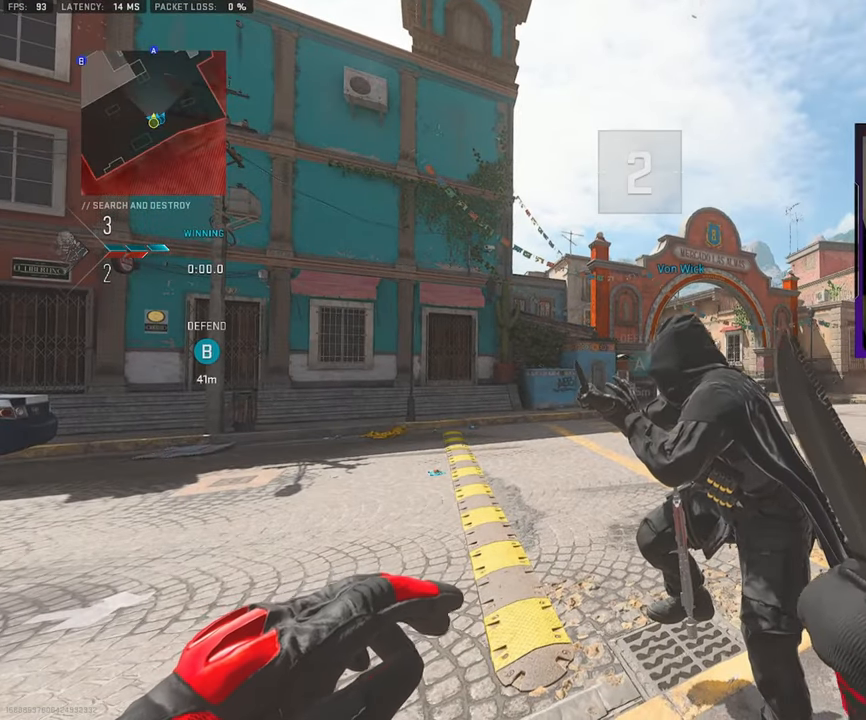
{"buttons": ["L3"], "left_stick": "up", "right_stick": "center", "events": [[50, "L3", "up"], [150, "L3", "down"], [267, "L3", "up"], [367, "L3", "down"]]}
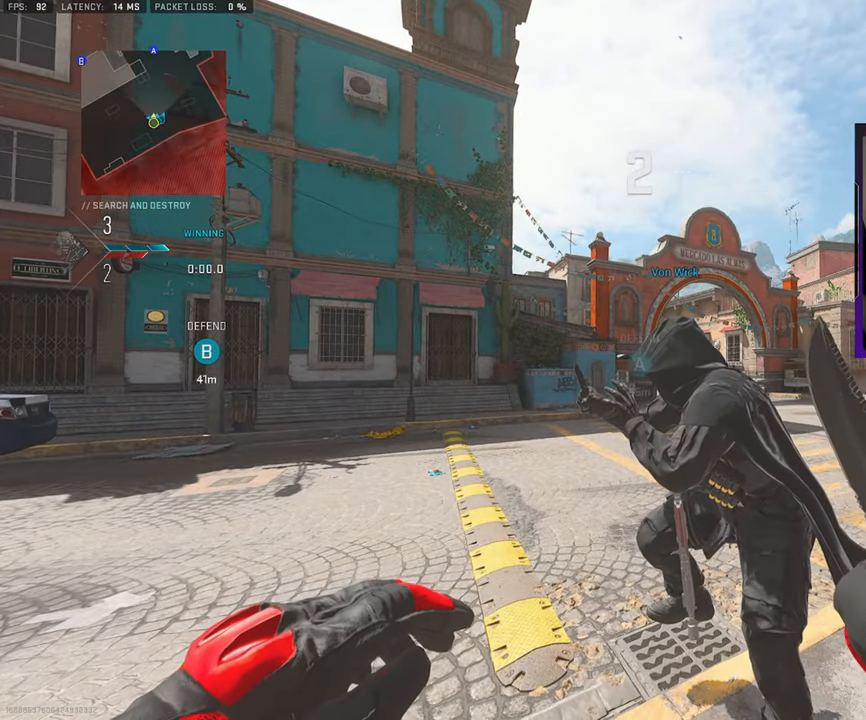
{"buttons": ["L3"], "left_stick": "up", "right_stick": "center", "events": [[183, "L3", "up"], [283, "L3", "down"], [400, "L3", "up"], [483, "L3", "down"]]}
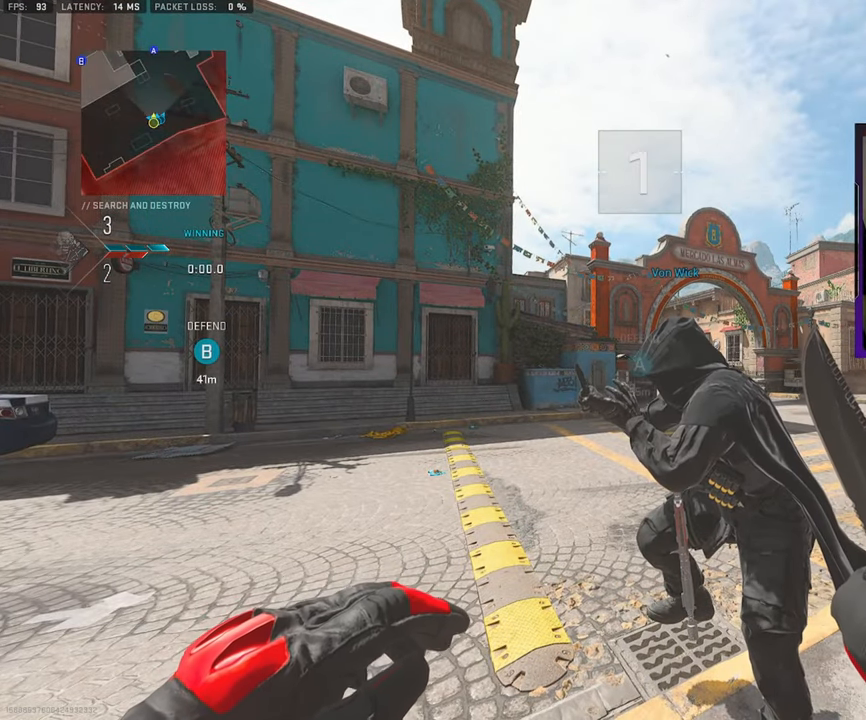
{"buttons": ["L3"], "left_stick": "up", "right_stick": "center", "events": [[133, "L3", "up"], [200, "L3", "down"], [317, "L3", "up"], [400, "L3", "down"]]}
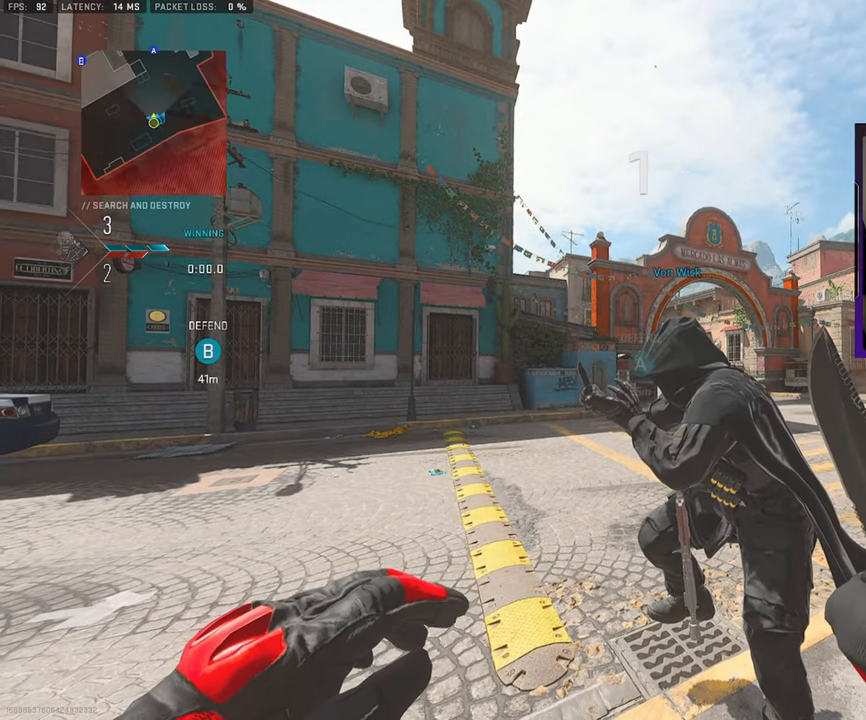
{"buttons": ["L3"], "left_stick": "up", "right_stick": "center", "events": [[17, "L3", "up"], [83, "L3", "down"], [183, "L3", "up"], [267, "L3", "down"], [383, "L3", "up"], [433, "L3", "down"]]}
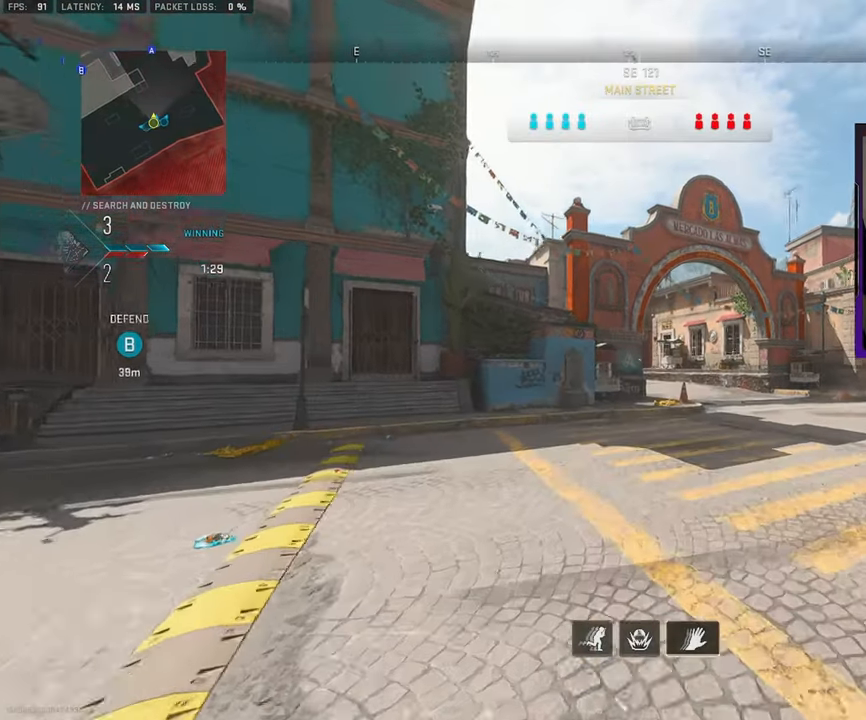
{"buttons": [], "left_stick": "up", "right_stick": "center", "events": [[67, "L3", "up"], [150, "L3", "down"], [233, "L3", "up"], [350, "L3", "down"], [467, "L3", "up"]]}
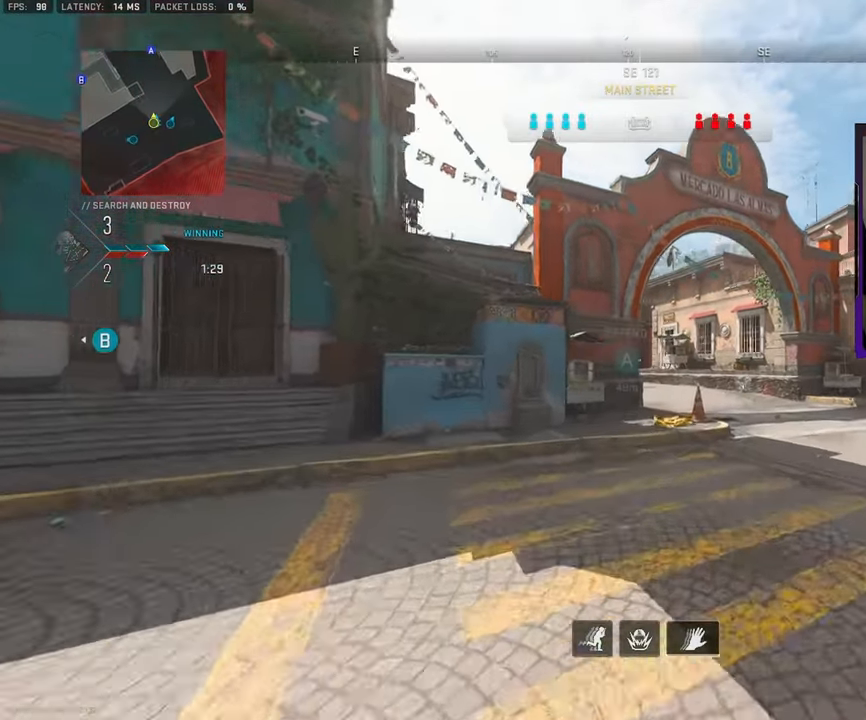
{"buttons": ["L3"], "left_stick": "up", "right_stick": "center", "events": [[67, "L3", "down"], [434, "L3", "up"], [484, "L3", "down"]]}
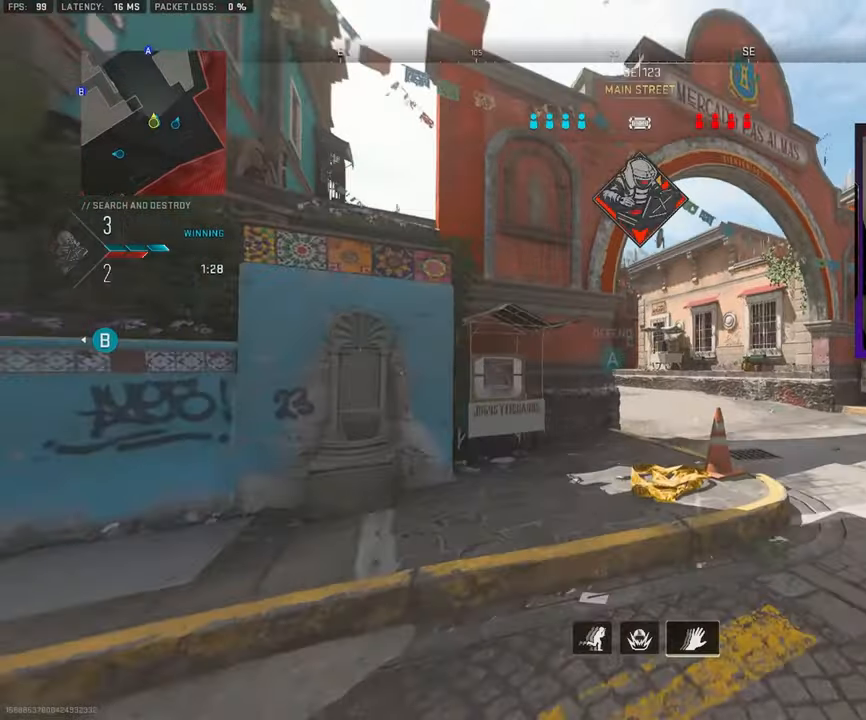
{"buttons": ["L3"], "left_stick": "up", "right_stick": "center", "events": [[317, "L3", "up"], [434, "L3", "down"]]}
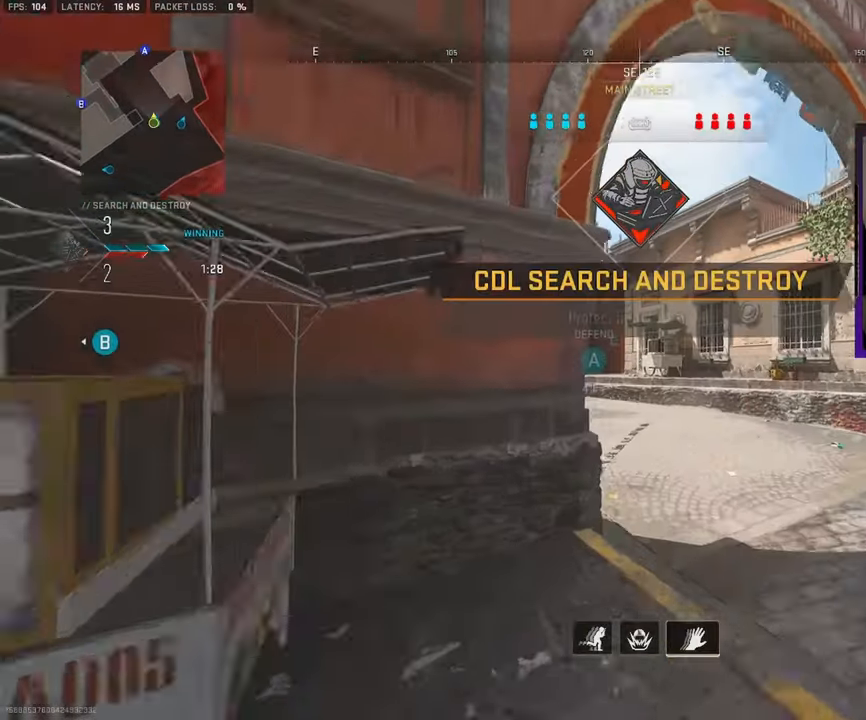
{"buttons": [], "left_stick": "up", "right_stick": "center", "events": [[484, "L3", "up"]]}
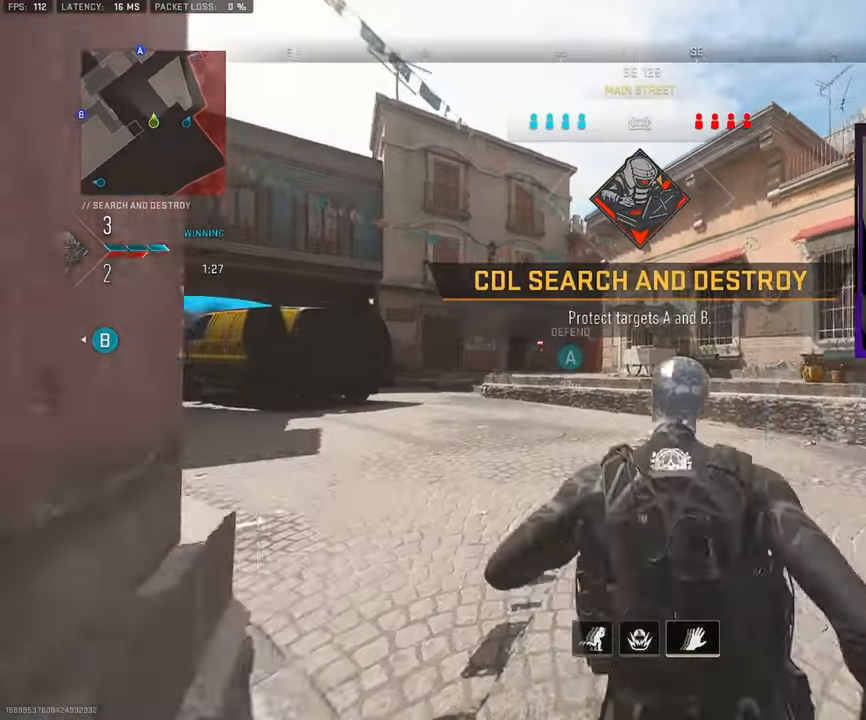
{"buttons": ["L3"], "left_stick": "up", "right_stick": "center", "events": [[50, "L3", "down"], [150, "L3", "up"], [234, "L3", "down"], [350, "L3", "up"], [434, "L3", "down"]]}
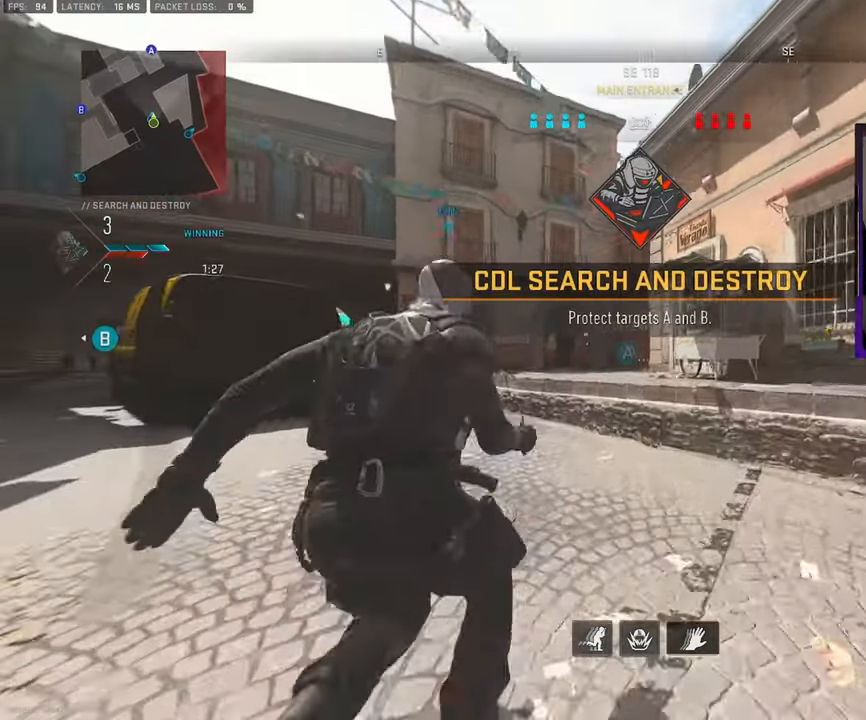
{"buttons": [], "left_stick": "up", "right_stick": "center", "events": [[50, "L3", "up"], [100, "L3", "down"], [217, "L3", "up"], [317, "L3", "down"], [367, "CROSS", "down"], [434, "L3", "up"], [484, "CROSS", "up"]]}
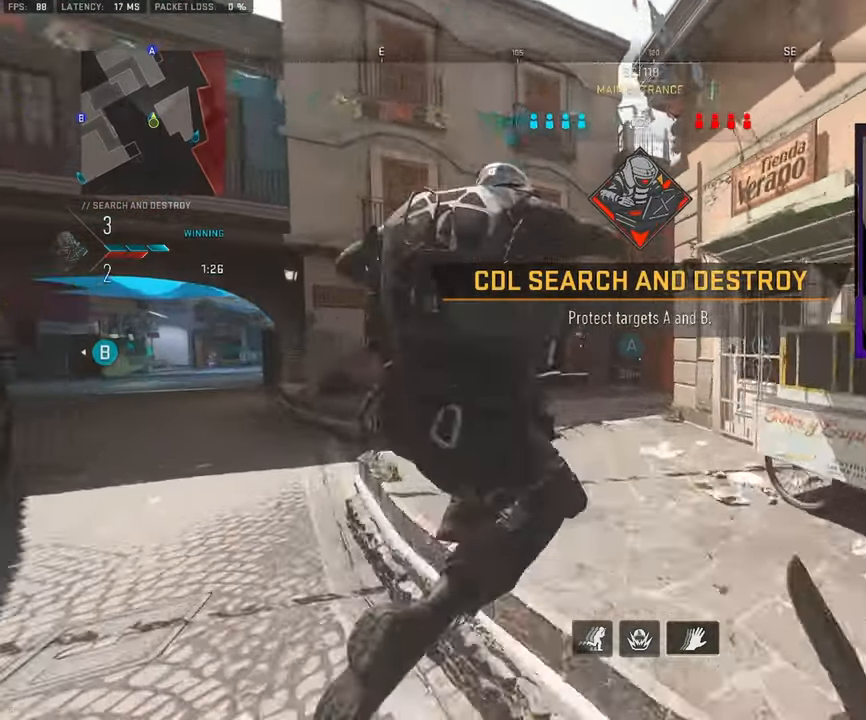
{"buttons": ["L3"], "left_stick": "up", "right_stick": "center", "events": [[17, "L3", "down"], [150, "L3", "up"], [234, "L3", "down"], [350, "L3", "up"], [434, "L3", "down"]]}
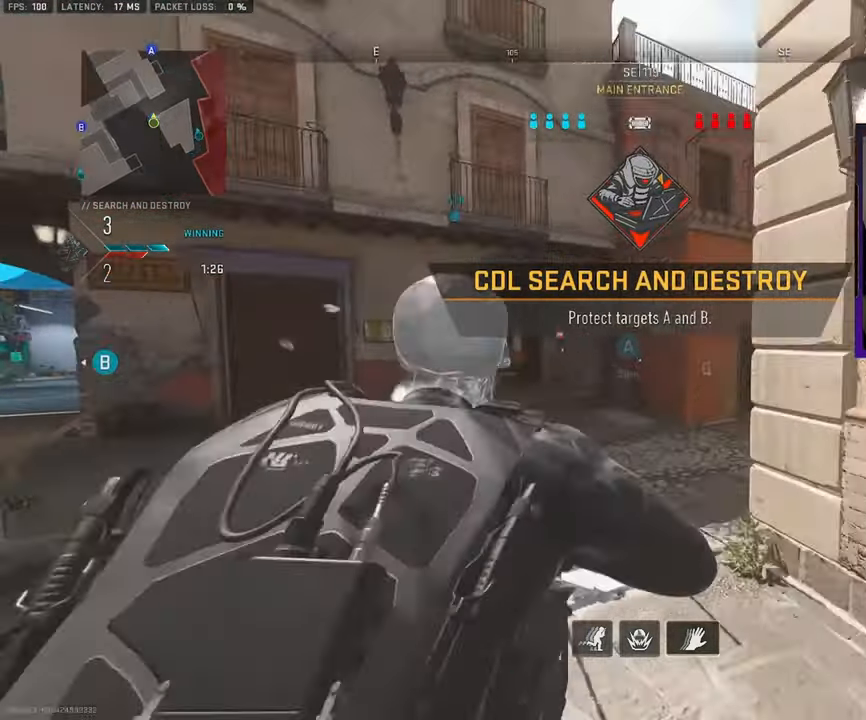
{"buttons": ["L3"], "left_stick": "up", "right_stick": "right", "events": [[67, "L3", "up"], [134, "L3", "down"], [234, "right_stick", "right"], [300, "L3", "up"], [350, "L3", "down"]]}
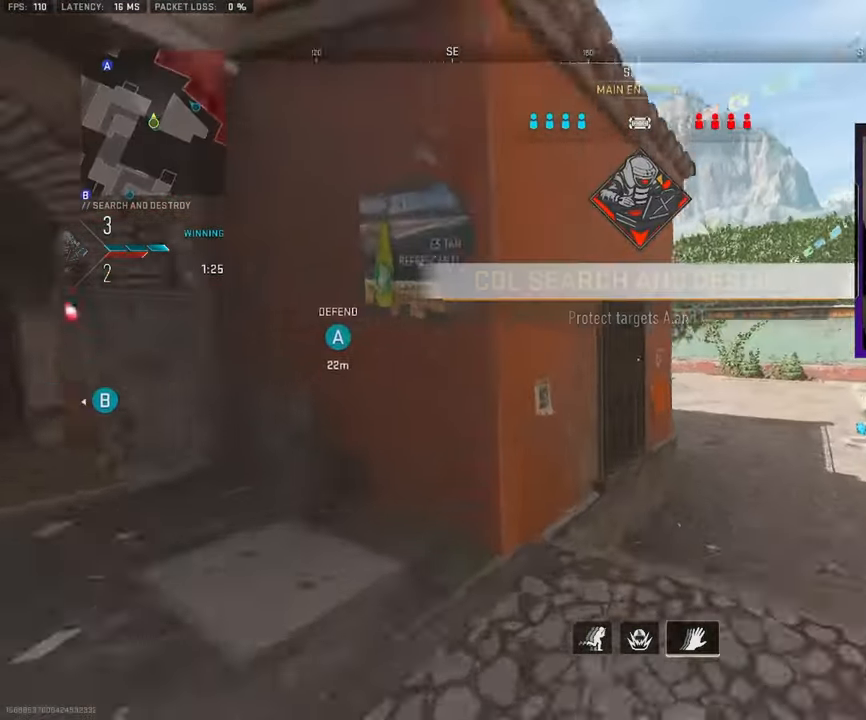
{"buttons": ["L3"], "left_stick": "up", "right_stick": "center", "events": [[17, "L3", "up"], [34, "right_stick", "center"], [84, "L3", "down"], [150, "right_stick", "right"], [267, "right_stick", "center"], [400, "L3", "up"], [500, "L3", "down"]]}
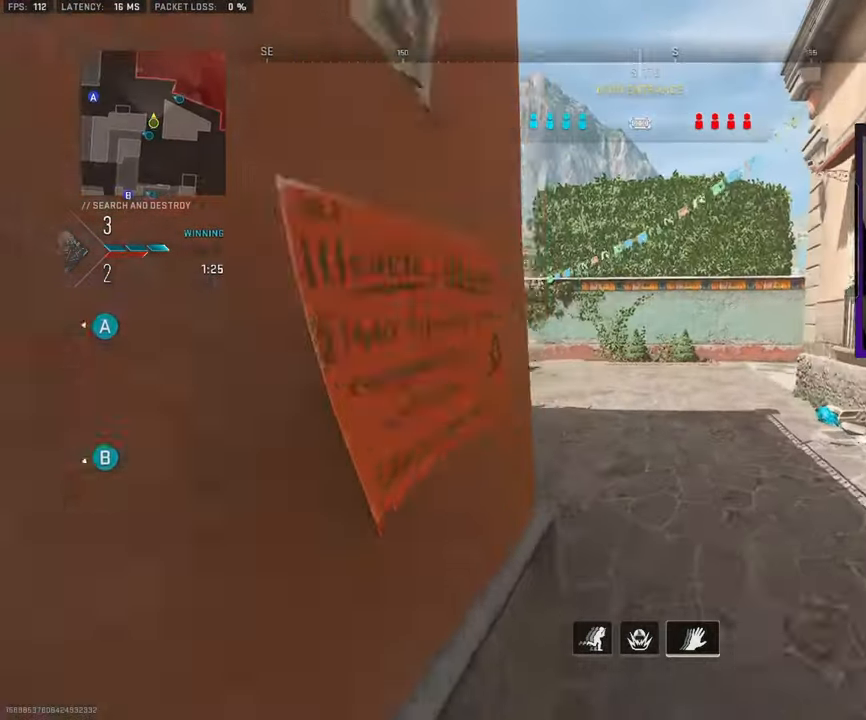
{"buttons": ["L3"], "left_stick": "up-left", "right_stick": "center", "events": [[67, "right_stick", "left"], [184, "left_stick", "up-left"], [284, "right_stick", "center"], [300, "L3", "up"], [384, "L3", "down"]]}
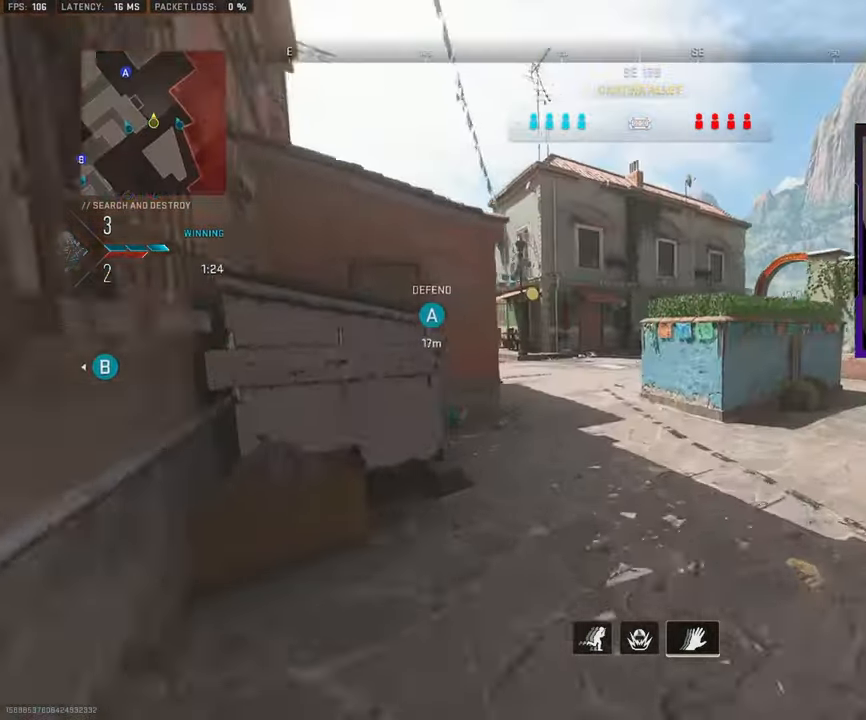
{"buttons": [], "left_stick": "up", "right_stick": "center", "events": [[17, "L3", "up"], [67, "L3", "down"], [317, "R3", "down"], [350, "left_stick", "up"], [400, "L3", "up"], [467, "R3", "up"]]}
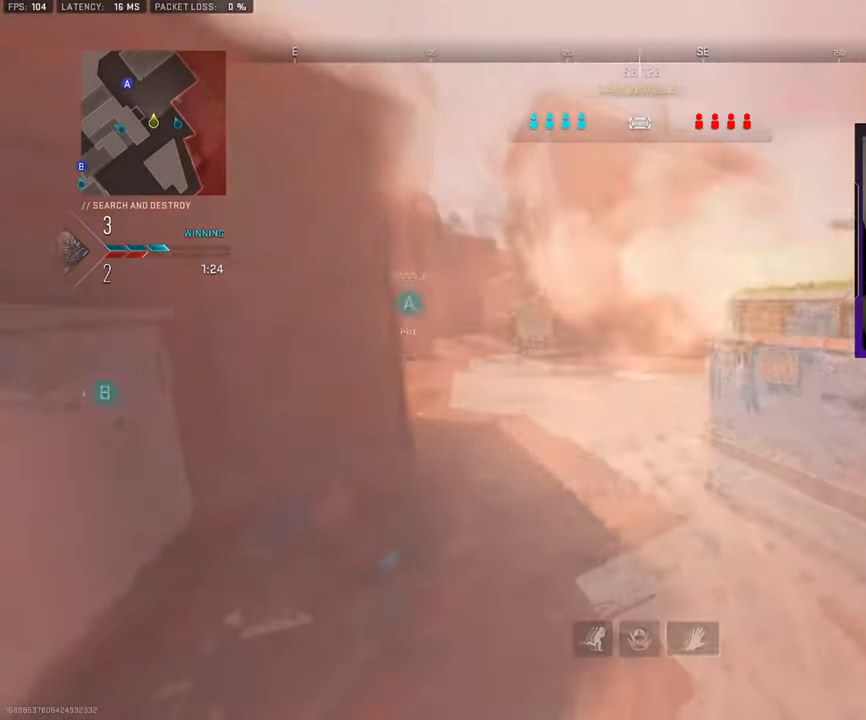
{"buttons": [], "left_stick": "up", "right_stick": "center", "events": [[17, "L3", "down"], [167, "L3", "up"], [267, "L3", "down"], [400, "L3", "up"]]}
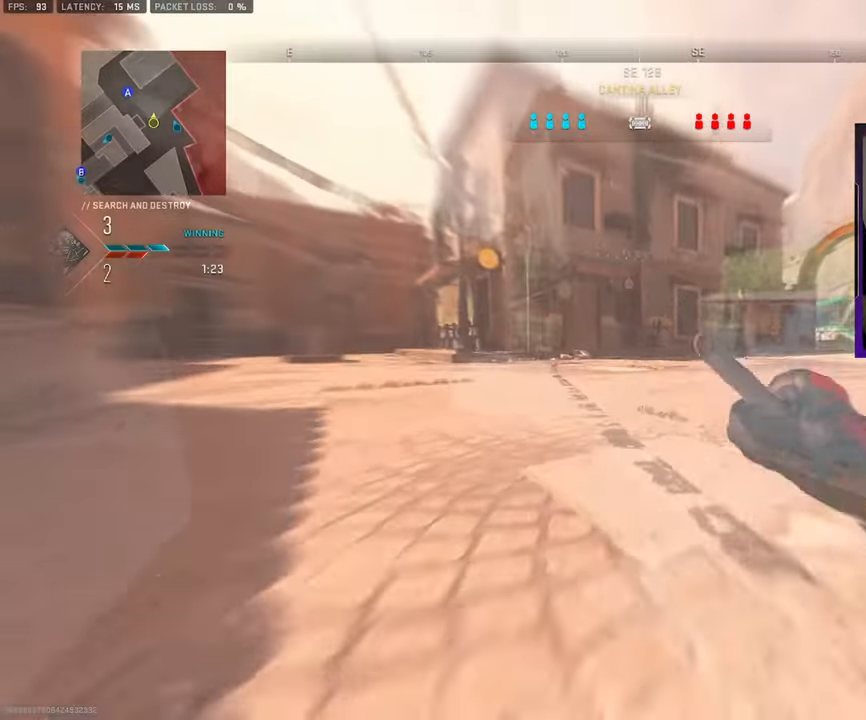
{"buttons": ["L3"], "left_stick": "up", "right_stick": "center", "events": [[16, "right_stick", "left"], [66, "L3", "down"], [150, "right_stick", "center"], [183, "L3", "up"], [233, "L3", "down"], [266, "TRIANGLE", "down"], [383, "L3", "up"], [383, "TRIANGLE", "up"], [466, "L3", "down"]]}
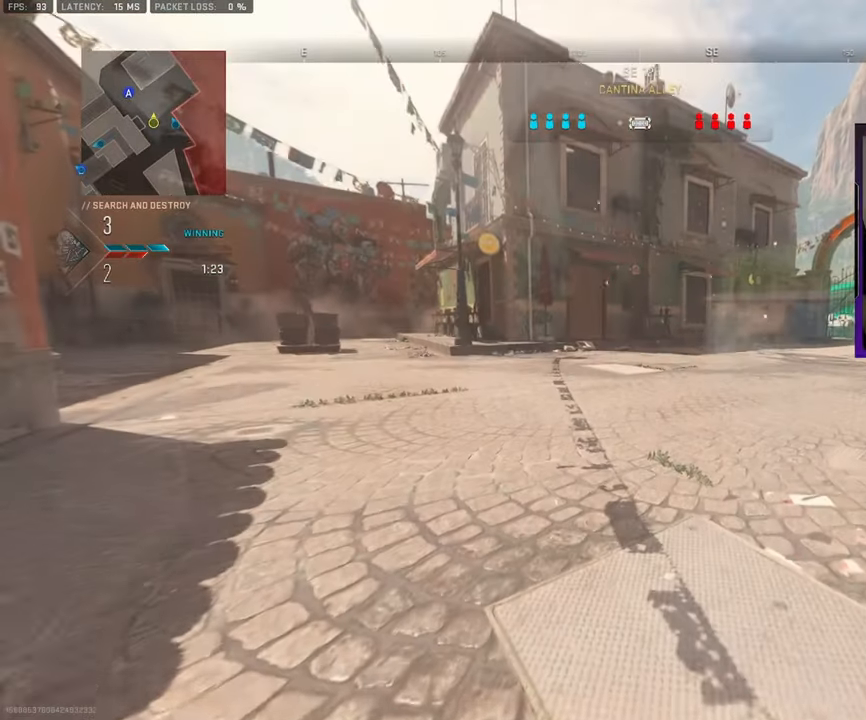
{"buttons": [], "left_stick": "up", "right_stick": "center", "events": [[66, "L3", "up"], [150, "L3", "down"], [250, "L3", "up"], [350, "L3", "down"], [433, "L3", "up"]]}
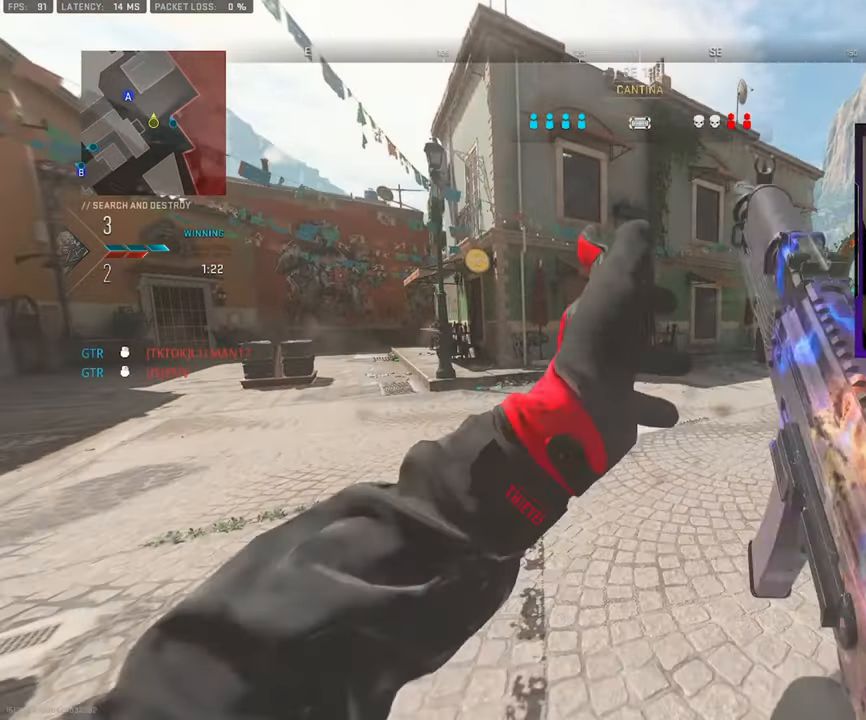
{"buttons": ["L3"], "left_stick": "up", "right_stick": "center", "events": [[16, "L3", "down"], [116, "L3", "up"], [233, "L3", "down"], [333, "L3", "up"], [433, "L3", "down"]]}
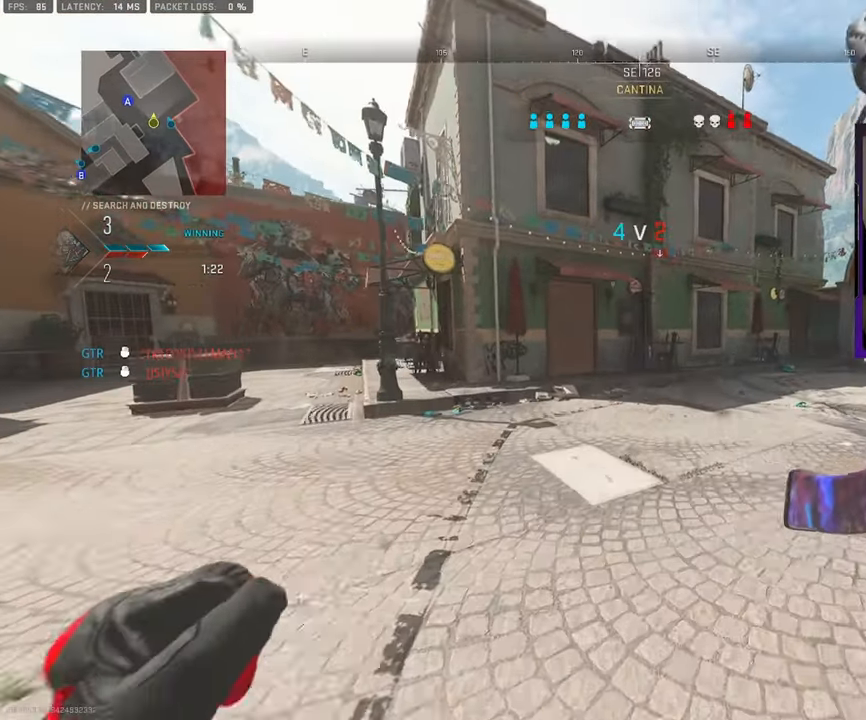
{"buttons": [], "left_stick": "up", "right_stick": "center", "events": [[16, "L3", "up"], [116, "L3", "down"], [233, "L3", "up"], [316, "L3", "down"], [450, "L3", "up"]]}
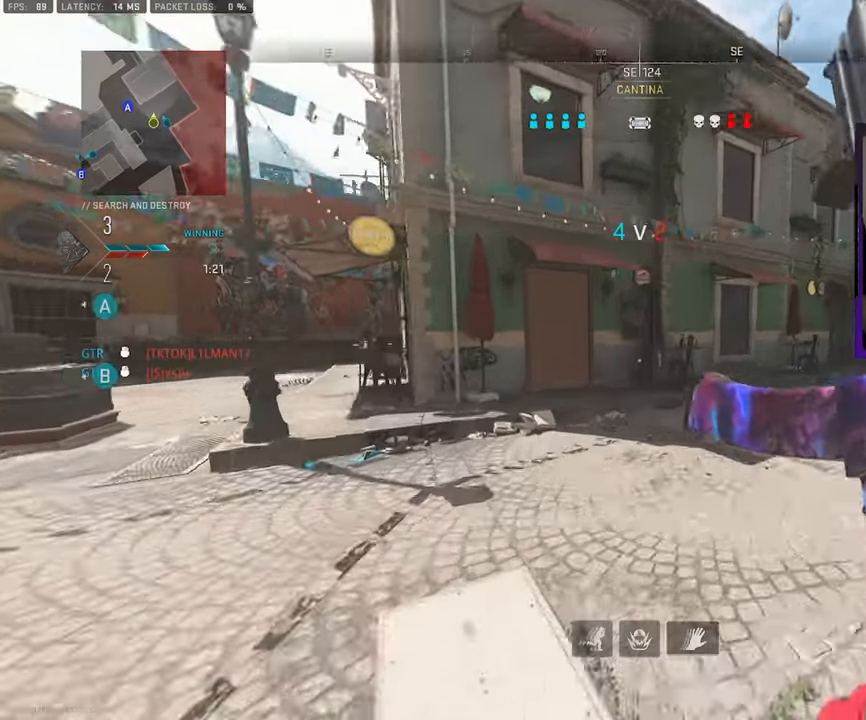
{"buttons": [], "left_stick": "up-right", "right_stick": "center", "events": [[66, "L3", "down"], [150, "L3", "up"], [350, "L3", "down"], [416, "L3", "up"], [483, "left_stick", "up-right"]]}
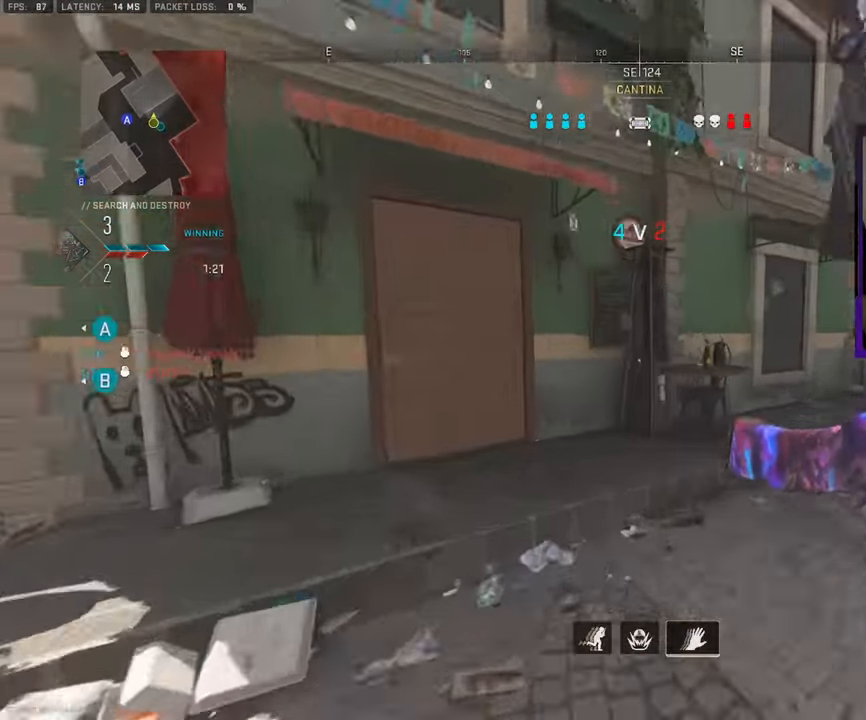
{"buttons": [], "left_stick": "up-right", "right_stick": "left", "events": [[66, "L3", "down"], [183, "CROSS", "down"], [233, "L3", "up"], [250, "right_stick", "left"], [316, "CROSS", "up"], [366, "right_stick", "center"], [483, "right_stick", "left"]]}
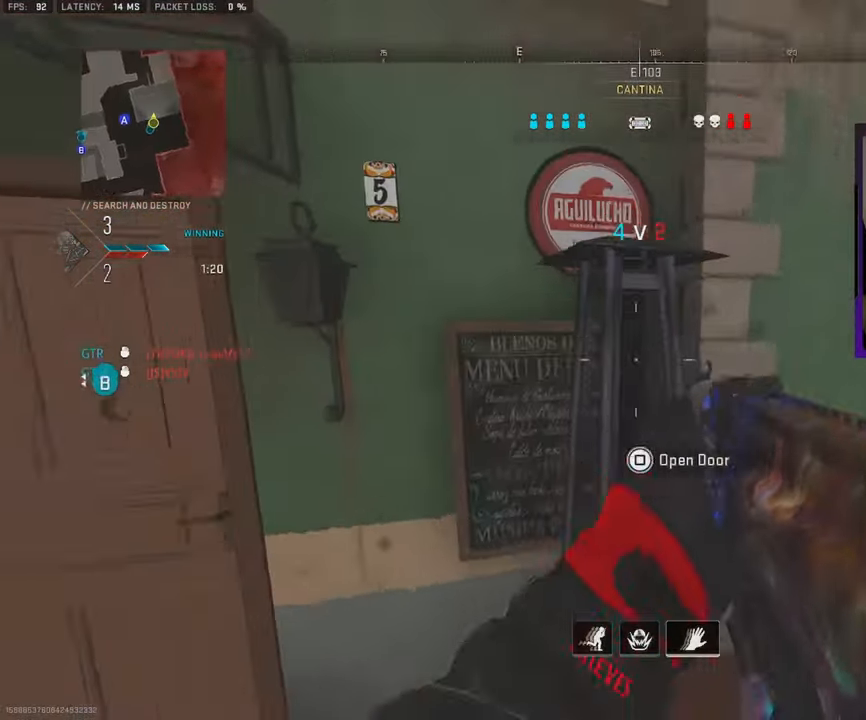
{"buttons": [], "left_stick": "right", "right_stick": "center", "events": [[200, "left_stick", "right"], [200, "right_stick", "center"]]}
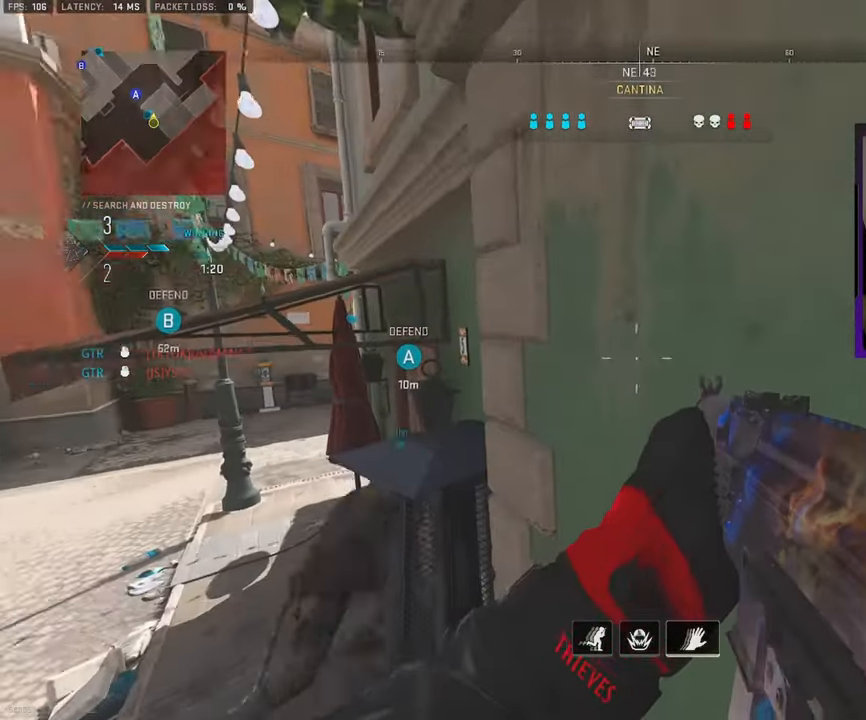
{"buttons": ["CROSS"], "left_stick": "up", "right_stick": "center", "events": [[83, "left_stick", "up-right"], [200, "left_stick", "up"], [216, "CROSS", "down"]]}
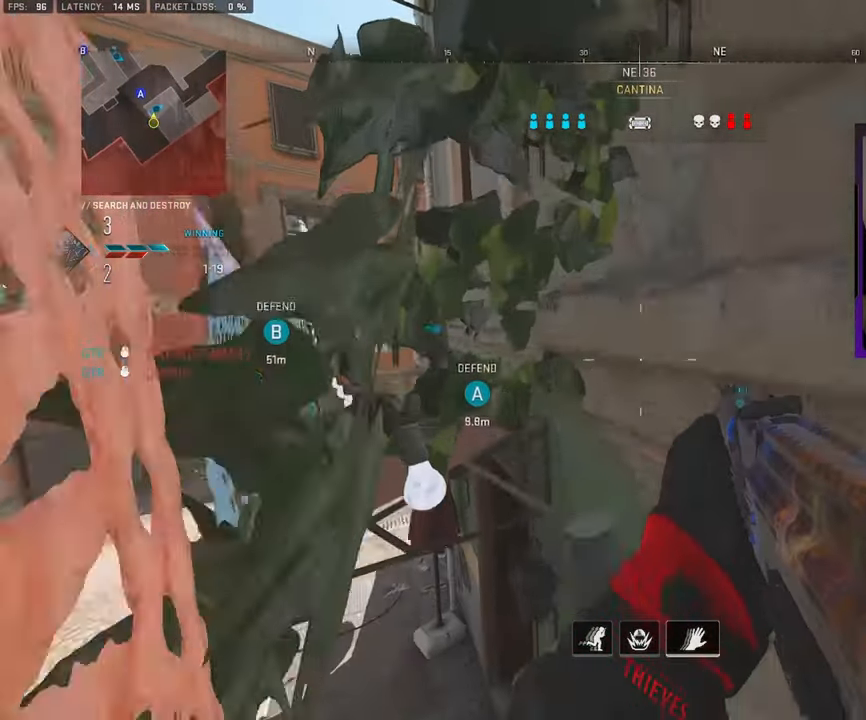
{"buttons": [], "left_stick": "up-right", "right_stick": "center", "events": [[83, "right_stick", "right"], [233, "CROSS", "up"], [266, "left_stick", "center"], [450, "right_stick", "center"], [500, "left_stick", "up-right"]]}